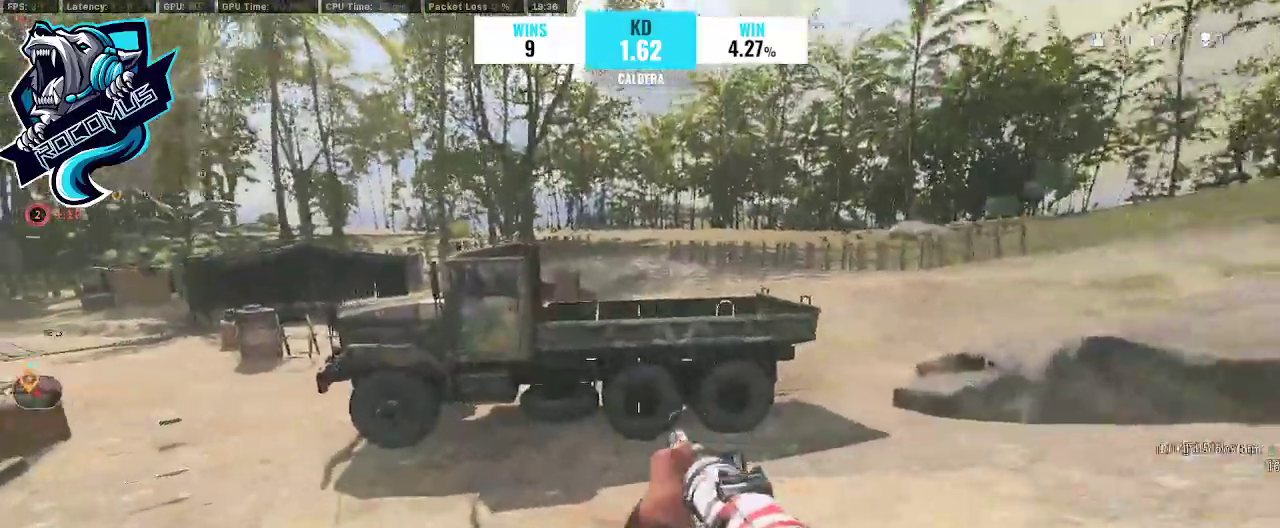
Gameplay with a controller (PlayStation layout); each line is a JSON object with the inputs held at the frame after it (dt_ms = milliseconds from this image to that frame). "events" lists button and stick changes between this image and that frame as [ms after this image, input, new state], when the widget could be followed in between.
{"dt_ms": 500, "buttons": ["CROSS"], "left_stick": "up", "right_stick": "center", "events": [[100, "right_stick", "center"], [300, "right_stick", "left"], [467, "CROSS", "down"], [467, "right_stick", "center"]]}
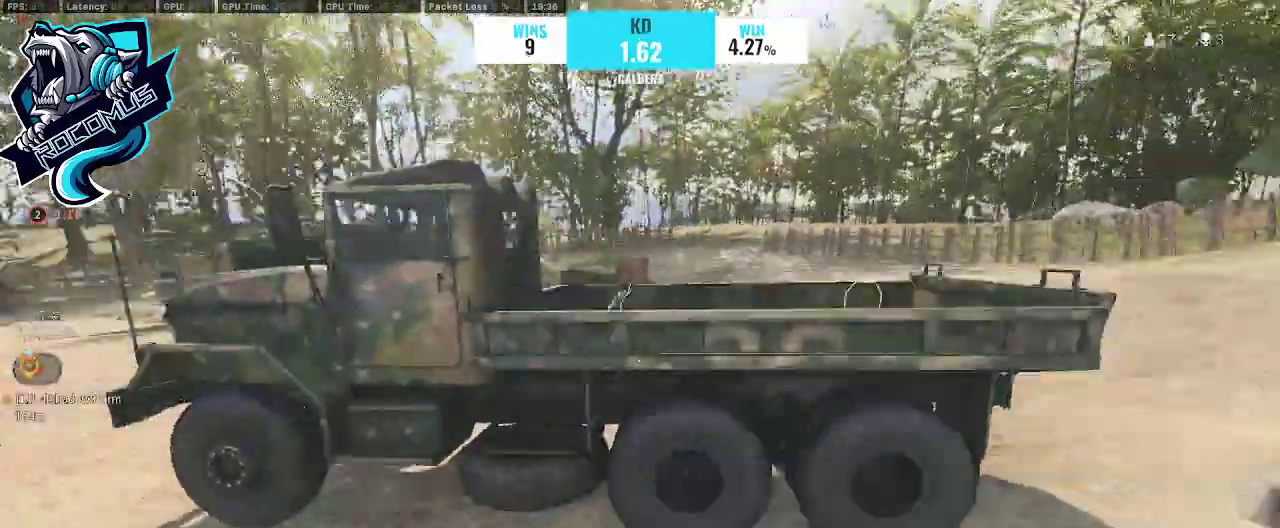
{"dt_ms": 500, "buttons": ["CROSS"], "left_stick": "up", "right_stick": "left", "events": [[133, "CROSS", "up"], [200, "CROSS", "down"], [367, "CROSS", "up"], [433, "CROSS", "down"], [433, "right_stick", "left"]]}
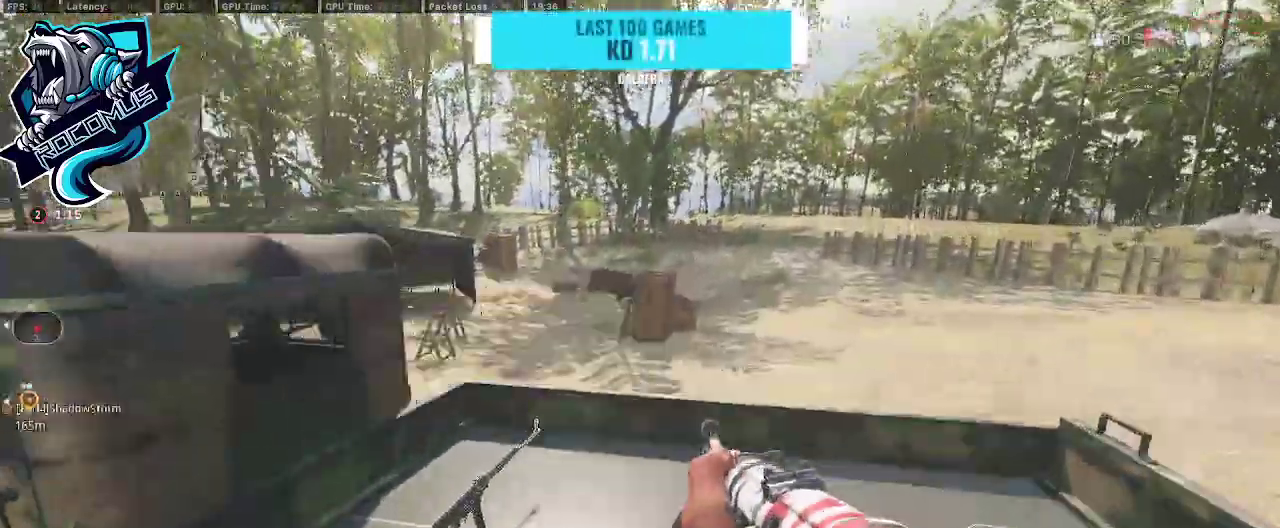
{"dt_ms": 500, "buttons": [], "left_stick": "up", "right_stick": "center", "events": [[67, "CROSS", "up"], [200, "right_stick", "center"]]}
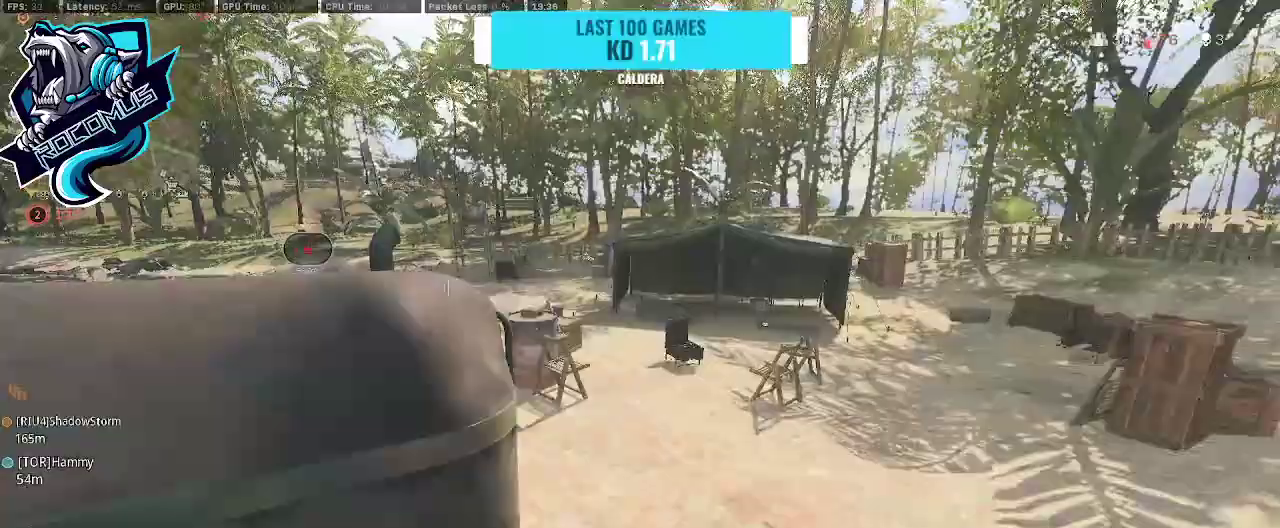
{"dt_ms": 500, "buttons": [], "left_stick": "up", "right_stick": "left", "events": [[33, "CROSS", "down"], [167, "right_stick", "left"], [200, "CROSS", "up"]]}
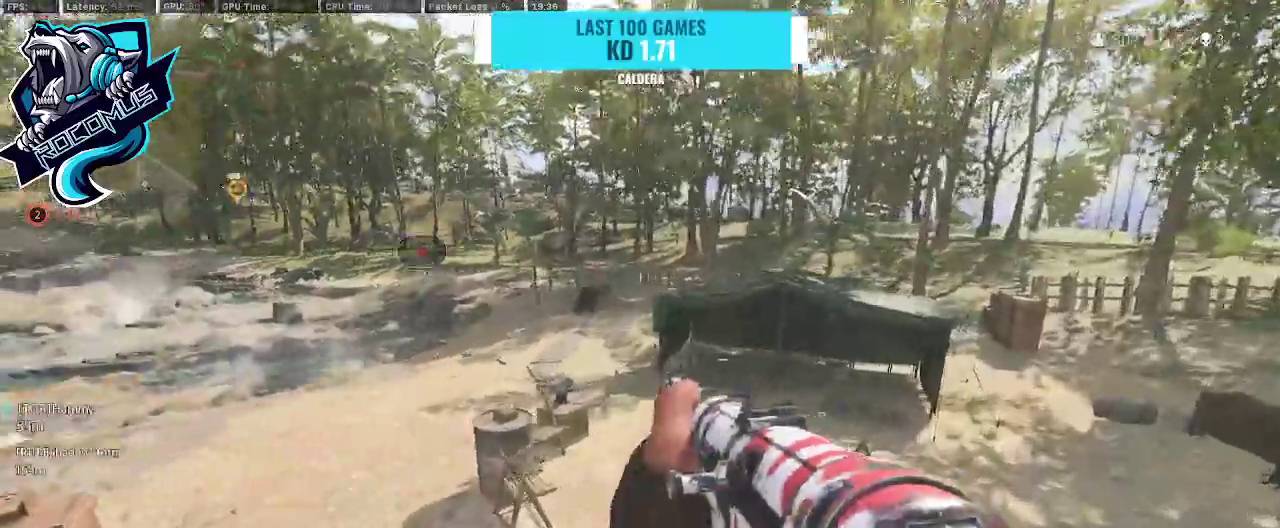
{"dt_ms": 500, "buttons": [], "left_stick": "up", "right_stick": "center", "events": [[300, "right_stick", "center"]]}
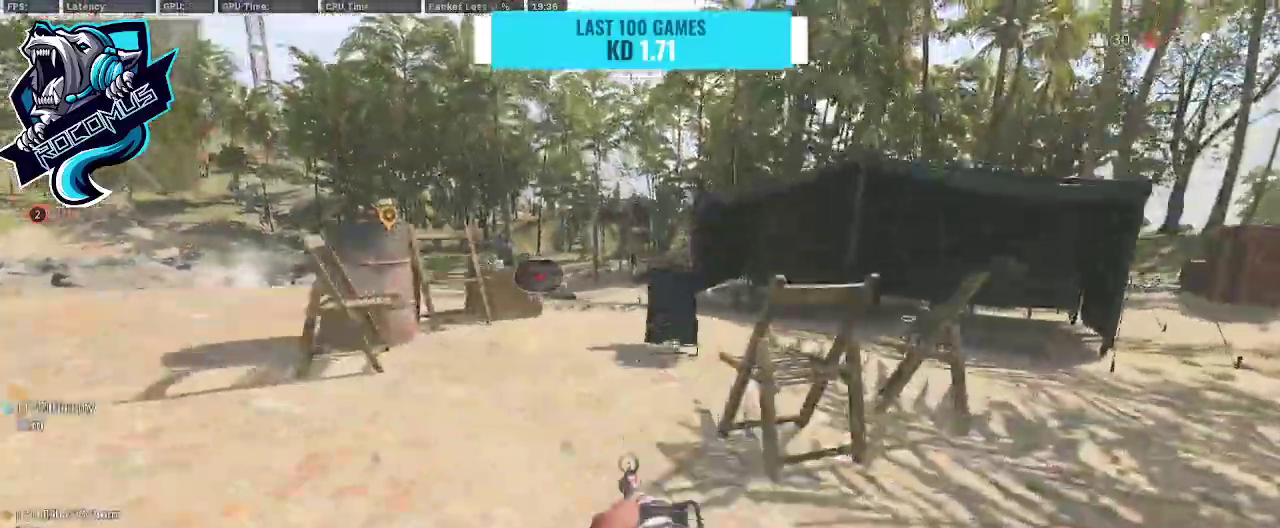
{"dt_ms": 500, "buttons": [], "left_stick": "up", "right_stick": "right", "events": [[200, "right_stick", "right"]]}
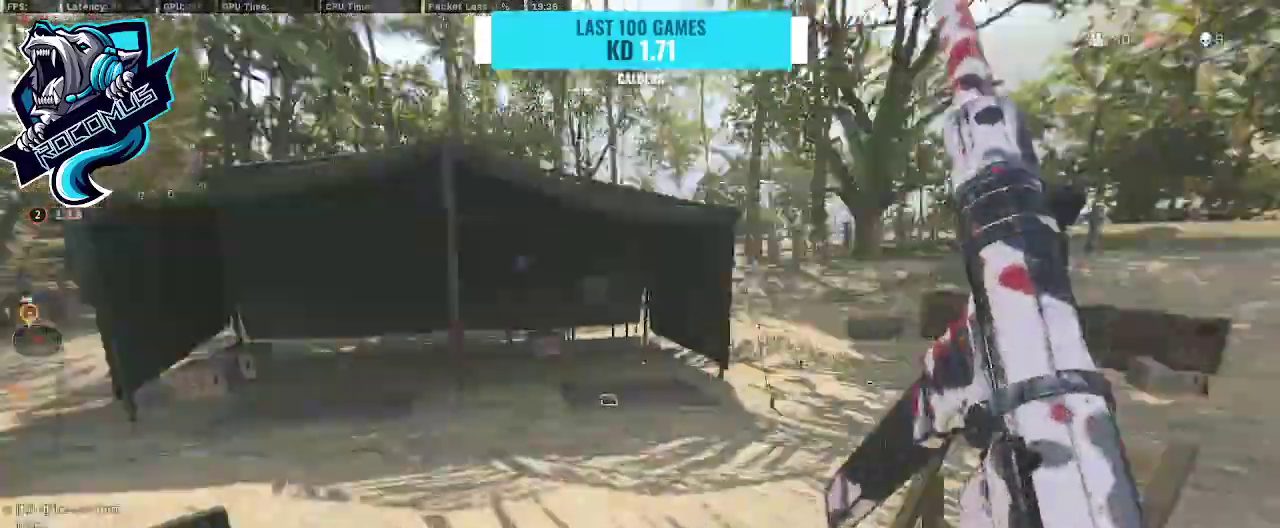
{"dt_ms": 500, "buttons": ["CROSS"], "left_stick": "up", "right_stick": "up-left", "events": [[67, "right_stick", "left"], [167, "R3", "down"], [233, "R3", "up"], [333, "R3", "down"], [400, "CROSS", "down"], [467, "R3", "up"], [467, "right_stick", "up-left"]]}
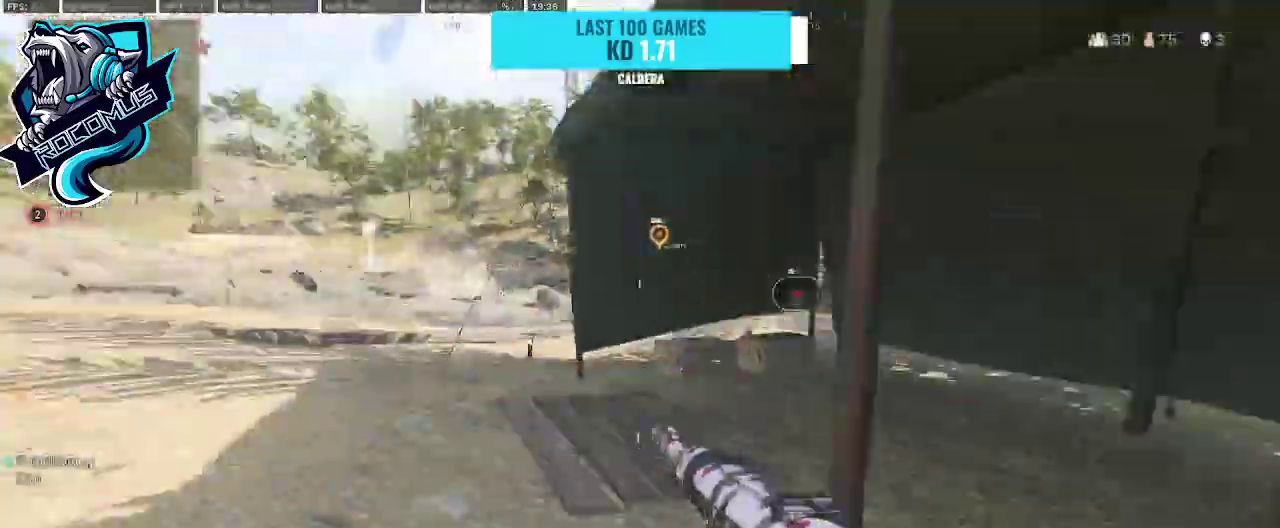
{"dt_ms": 500, "buttons": [], "left_stick": "up-left", "right_stick": "center", "events": [[100, "left_stick", "up-left"], [133, "CROSS", "up"], [300, "right_stick", "center"], [433, "right_stick", "left"], [500, "right_stick", "center"]]}
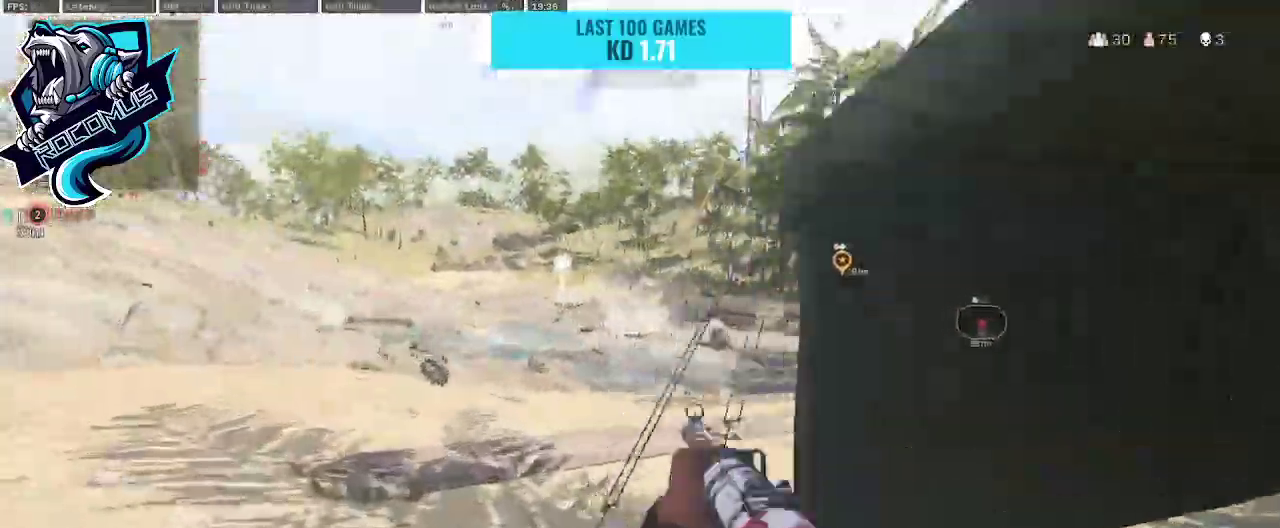
{"dt_ms": 500, "buttons": ["R3"], "left_stick": "up", "right_stick": "center", "events": [[167, "left_stick", "up"], [333, "R3", "down"], [400, "R3", "up"], [467, "R3", "down"]]}
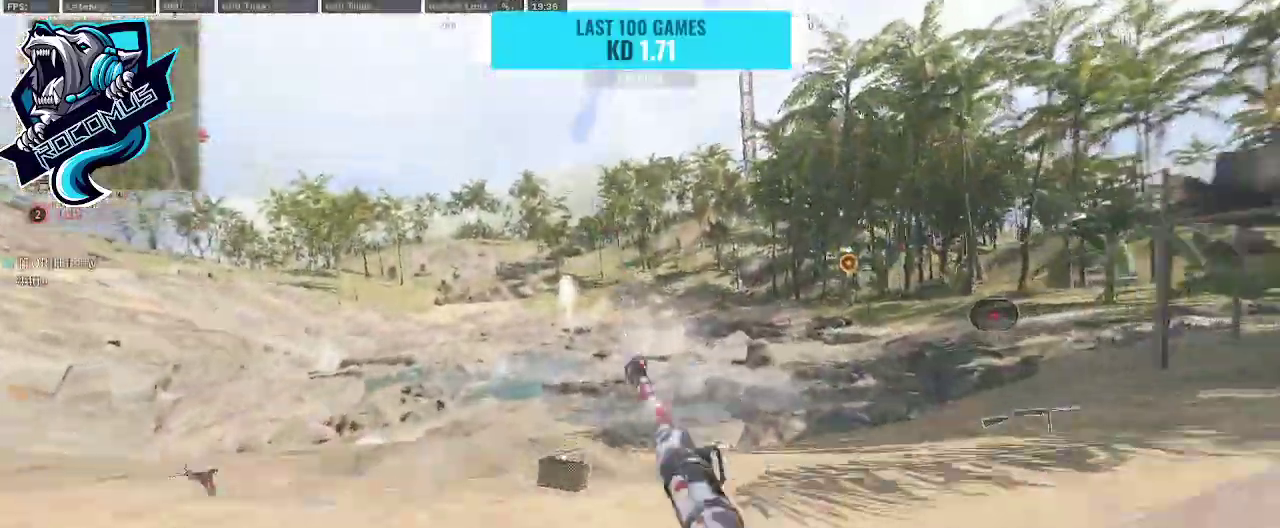
{"dt_ms": 500, "buttons": [], "left_stick": "left", "right_stick": "center", "events": [[67, "CROSS", "down"], [100, "R3", "up"], [100, "right_stick", "right"], [233, "left_stick", "up-left"], [267, "CROSS", "up"], [333, "left_stick", "down-left"], [500, "left_stick", "left"], [500, "right_stick", "center"]]}
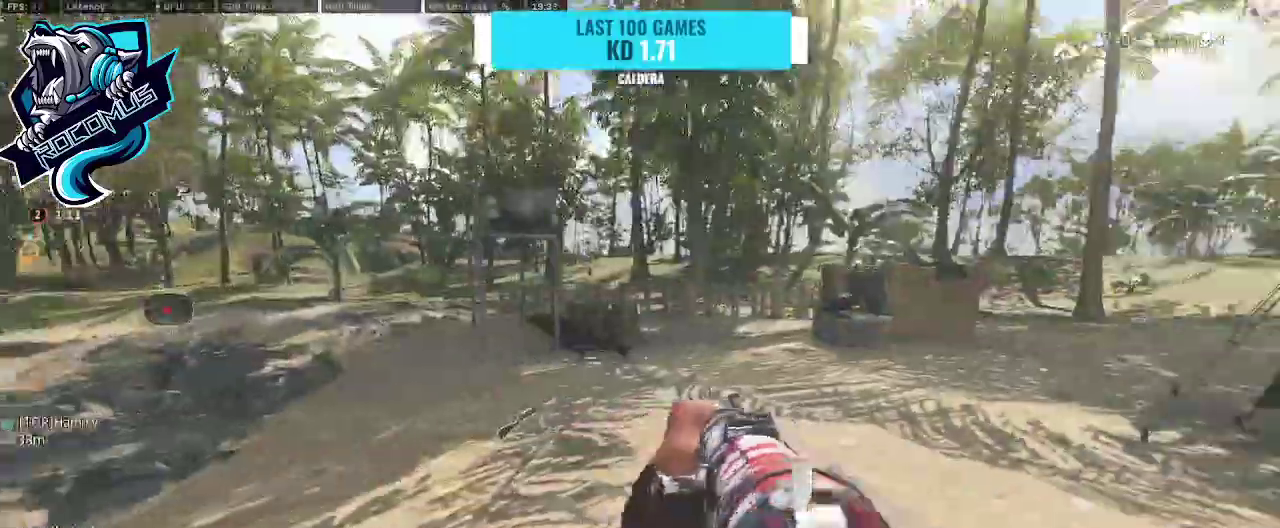
{"dt_ms": 500, "buttons": [], "left_stick": "up", "right_stick": "center", "events": [[100, "left_stick", "up-left"], [200, "left_stick", "up"], [200, "right_stick", "right"], [300, "right_stick", "center"]]}
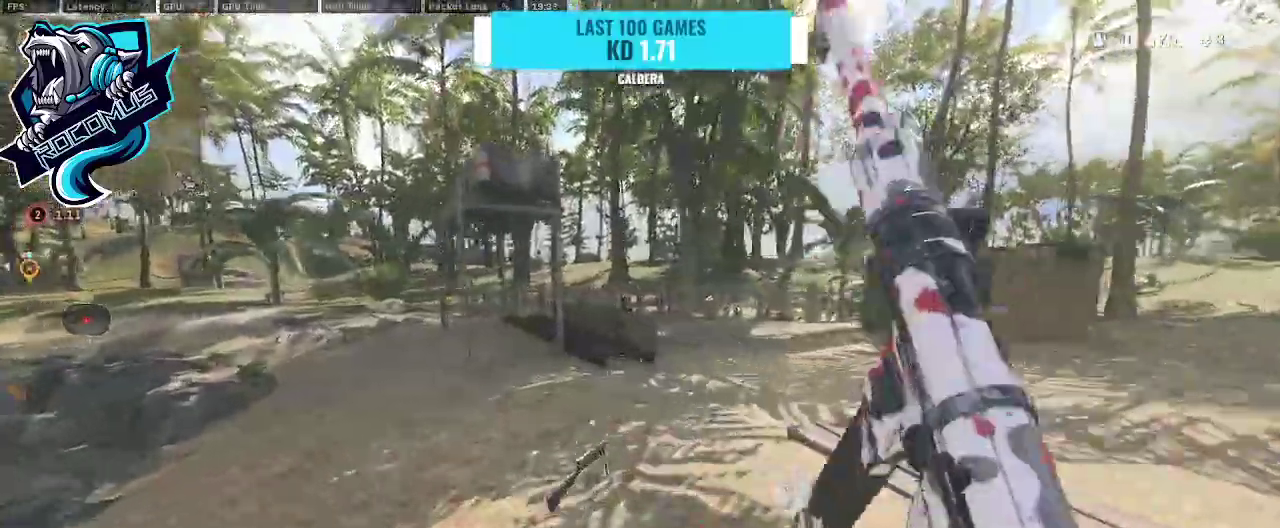
{"dt_ms": 500, "buttons": [], "left_stick": "up", "right_stick": "center", "events": [[67, "R3", "down"], [67, "right_stick", "up-right"], [167, "R3", "up"], [233, "R3", "down"], [333, "CROSS", "down"], [333, "R3", "up"], [500, "CROSS", "up"], [500, "right_stick", "center"]]}
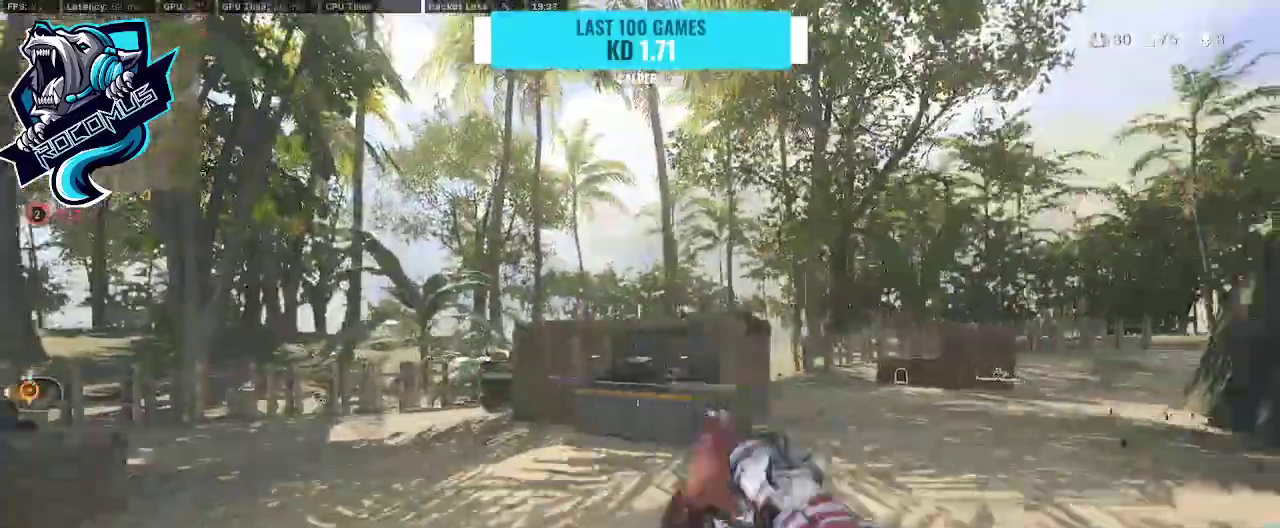
{"dt_ms": 500, "buttons": ["CROSS", "R3"], "left_stick": "down-right", "right_stick": "left", "events": [[200, "right_stick", "left"], [367, "left_stick", "up-right"], [433, "R3", "down"], [500, "CROSS", "down"], [500, "left_stick", "down-right"]]}
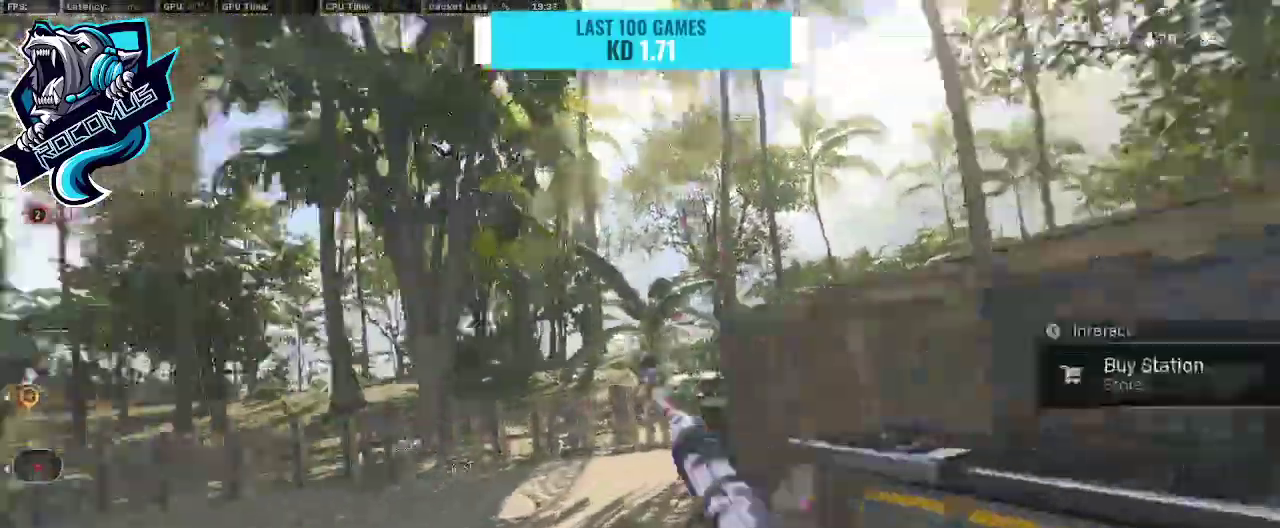
{"dt_ms": 500, "buttons": [], "left_stick": "right", "right_stick": "right", "events": [[100, "R3", "up"], [100, "right_stick", "right"], [167, "left_stick", "down"], [233, "CROSS", "up"], [433, "left_stick", "right"]]}
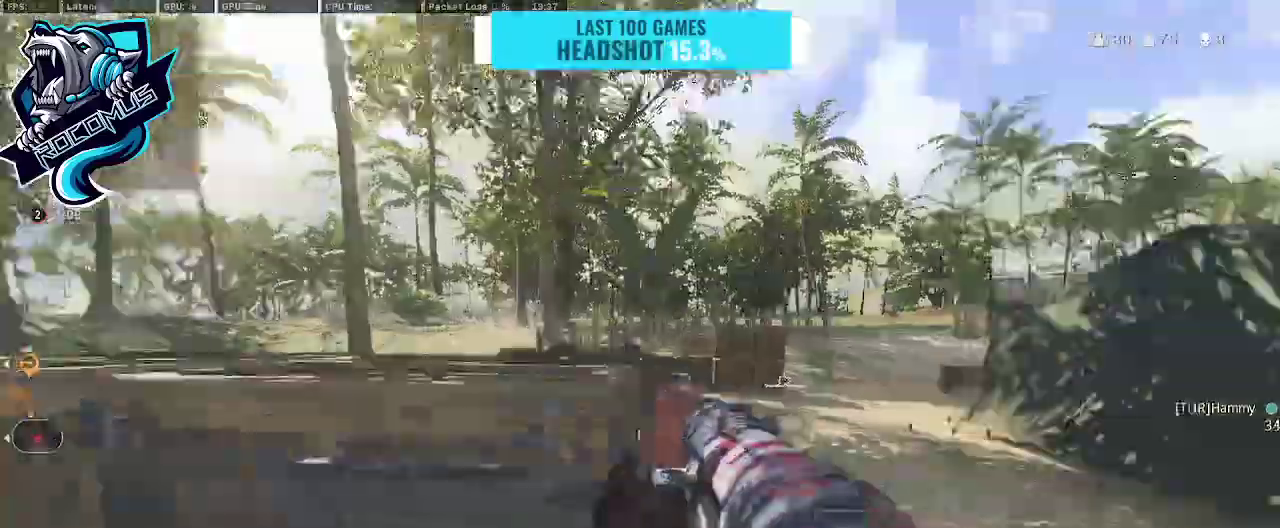
{"dt_ms": 500, "buttons": [], "left_stick": "up", "right_stick": "center", "events": [[33, "left_stick", "up-right"], [33, "right_stick", "center"], [200, "left_stick", "up"], [200, "right_stick", "left"], [433, "right_stick", "center"]]}
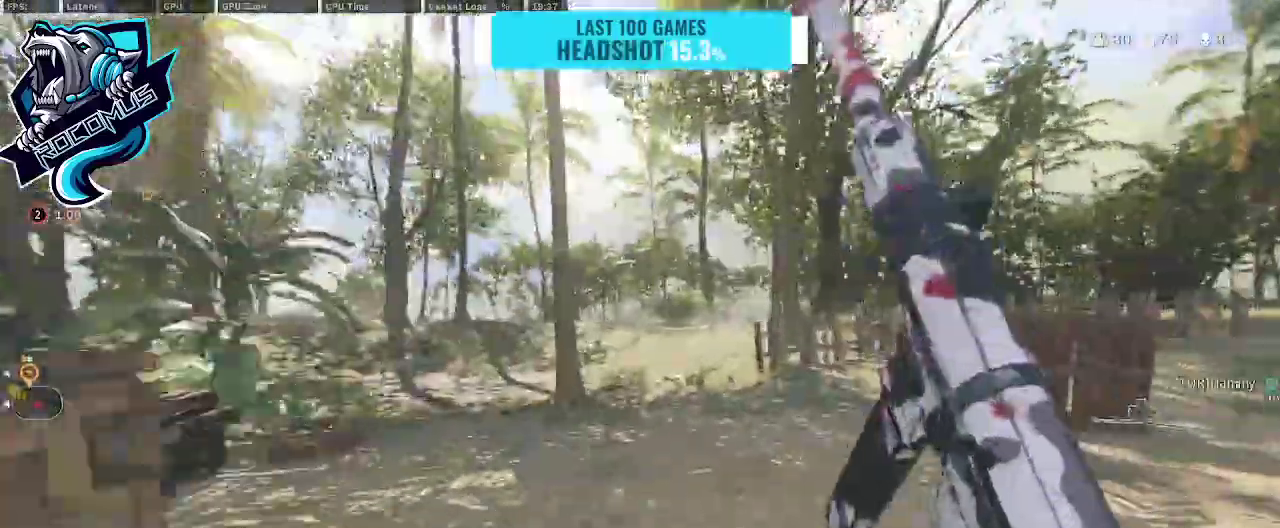
{"dt_ms": 500, "buttons": ["CROSS", "R3"], "left_stick": "up", "right_stick": "left", "events": [[67, "right_stick", "left"], [233, "R3", "down"], [500, "CROSS", "down"]]}
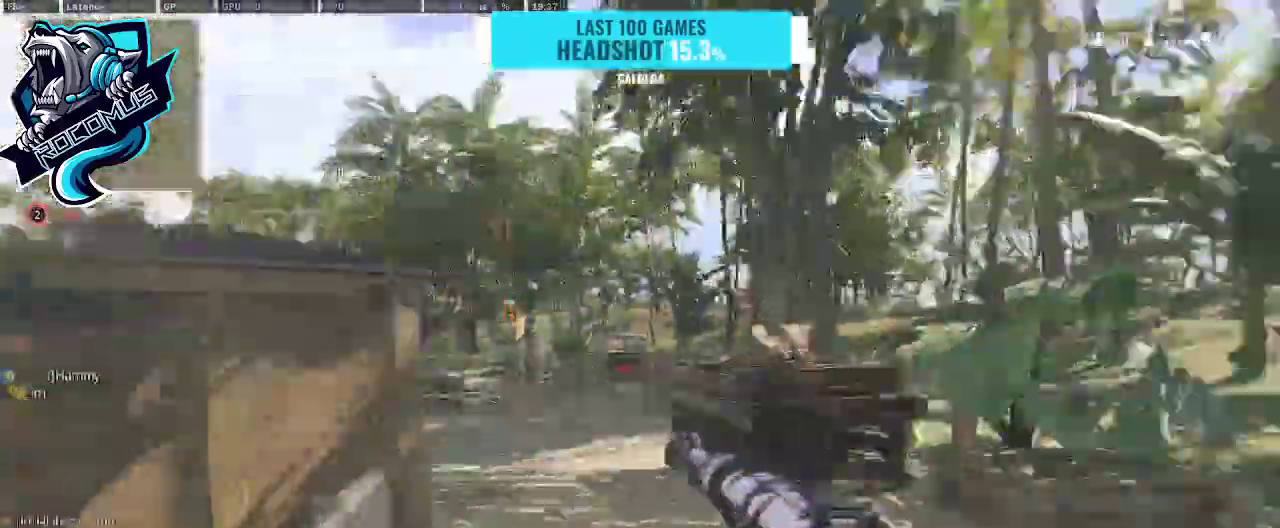
{"dt_ms": 500, "buttons": [], "left_stick": "up-left", "right_stick": "right", "events": [[100, "R3", "up"], [100, "right_stick", "up"], [200, "CROSS", "up"], [200, "left_stick", "up-left"], [200, "right_stick", "left"], [433, "right_stick", "center"], [500, "right_stick", "right"]]}
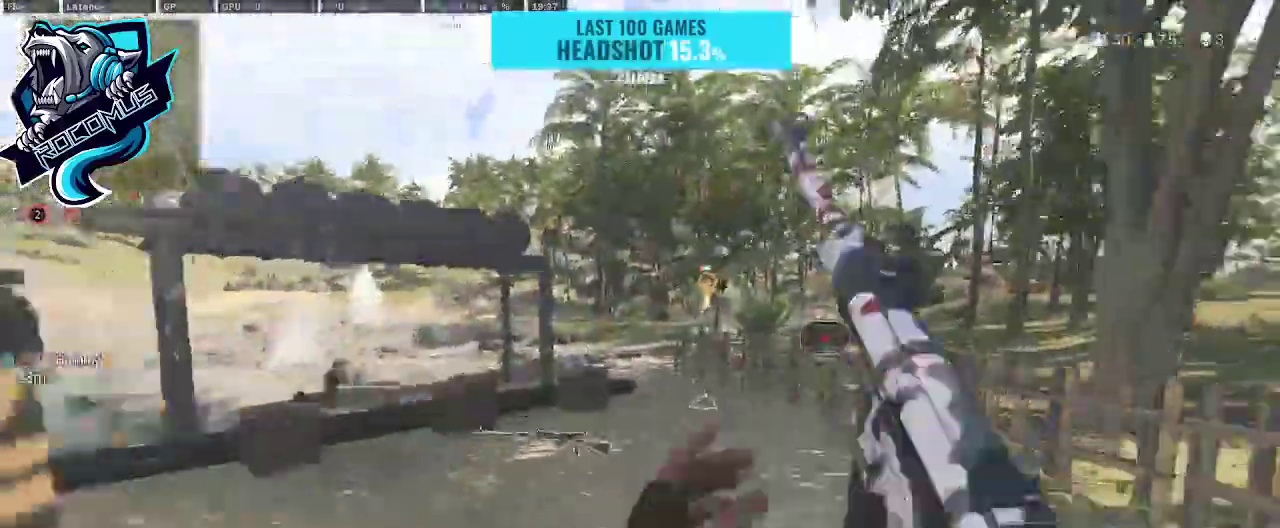
{"dt_ms": 500, "buttons": ["CROSS"], "left_stick": "up", "right_stick": "right", "events": [[33, "left_stick", "up"], [100, "right_stick", "center"], [300, "R3", "down"], [400, "R3", "up"], [433, "CROSS", "down"], [433, "right_stick", "right"]]}
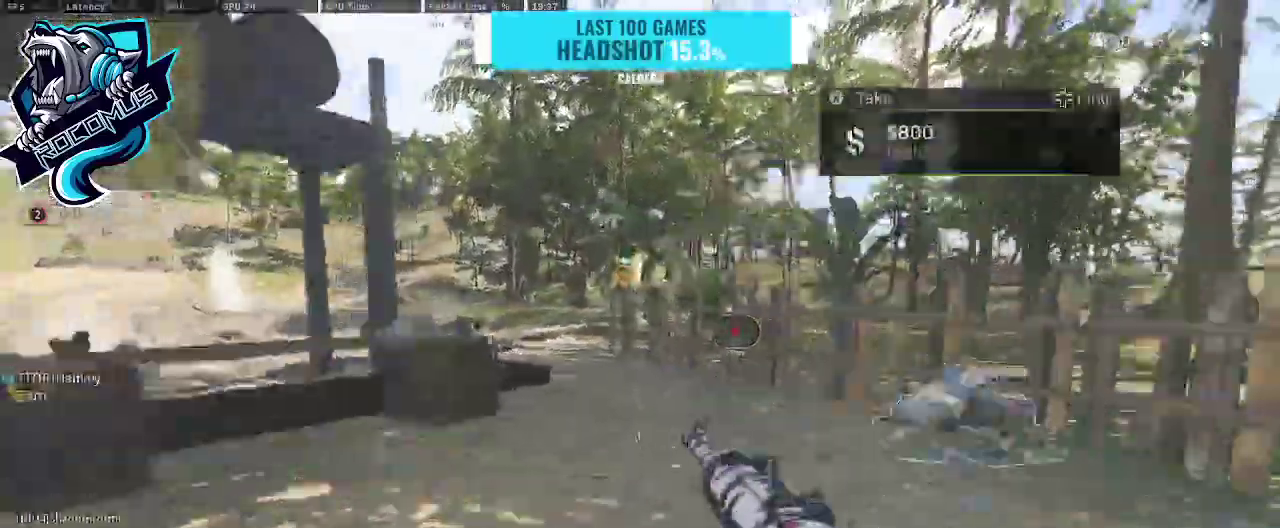
{"dt_ms": 500, "buttons": ["TRIANGLE"], "left_stick": "up-right", "right_stick": "center"}
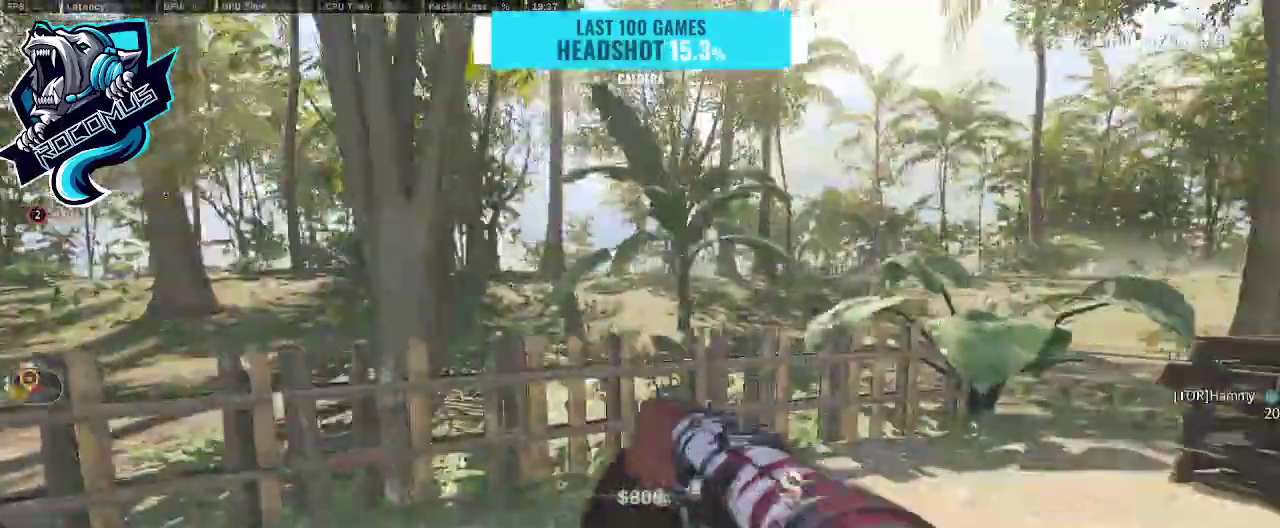
{"dt_ms": 500, "buttons": [], "left_stick": "up-right", "right_stick": "center", "events": [[67, "TRIANGLE", "up"], [67, "right_stick", "right"], [467, "right_stick", "center"]]}
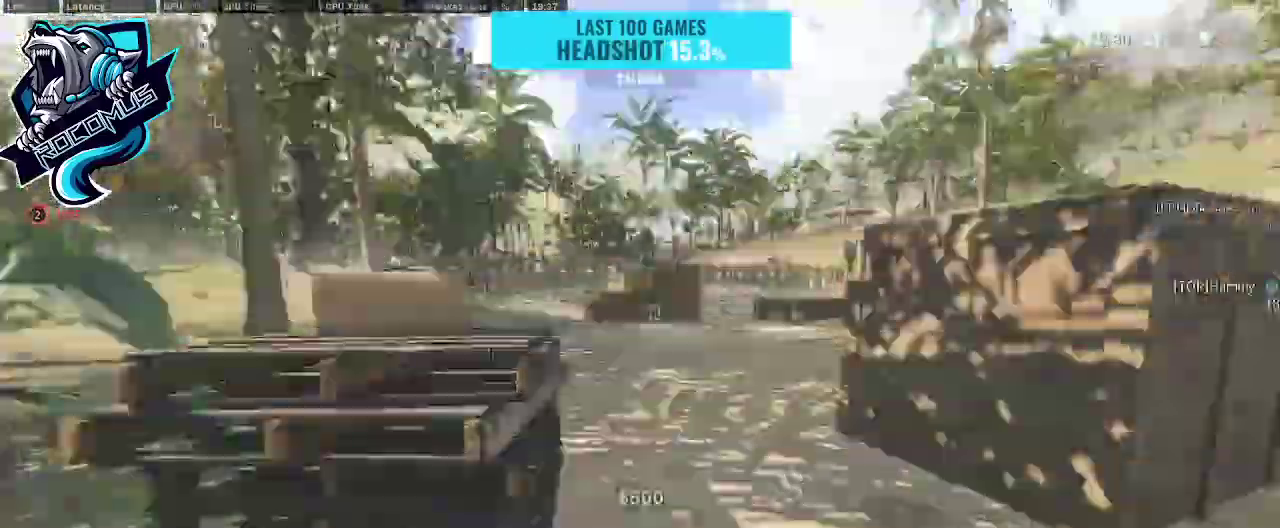
{"dt_ms": 500, "buttons": ["TRIANGLE"], "left_stick": "up", "right_stick": "center", "events": [[300, "left_stick", "up"], [433, "TRIANGLE", "down"]]}
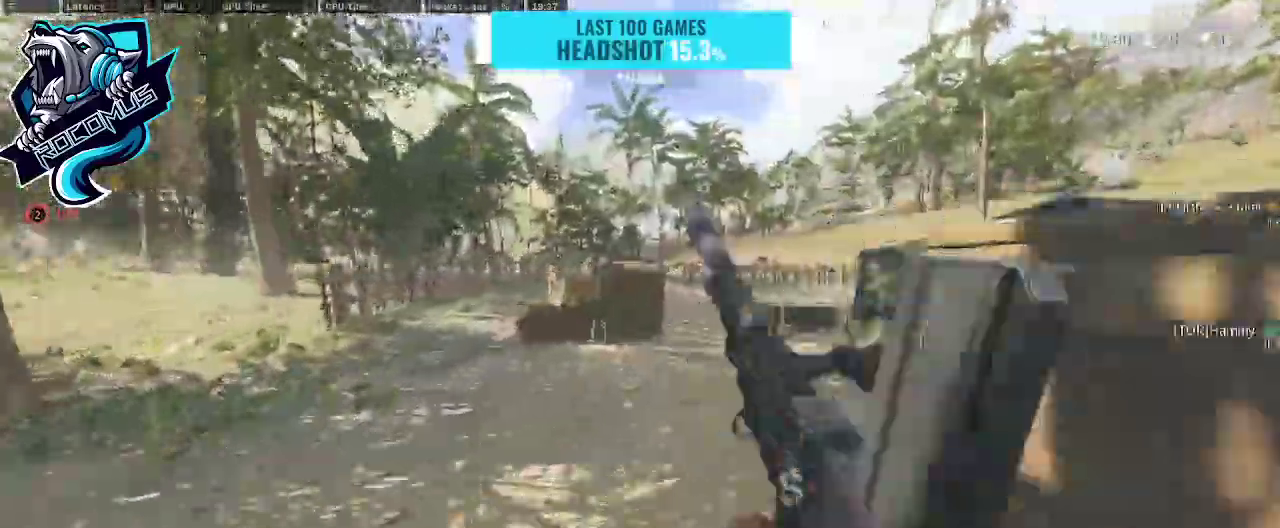
{"dt_ms": 500, "buttons": [], "left_stick": "up", "right_stick": "center", "events": [[33, "TRIANGLE", "up"], [167, "right_stick", "right"], [467, "right_stick", "center"]]}
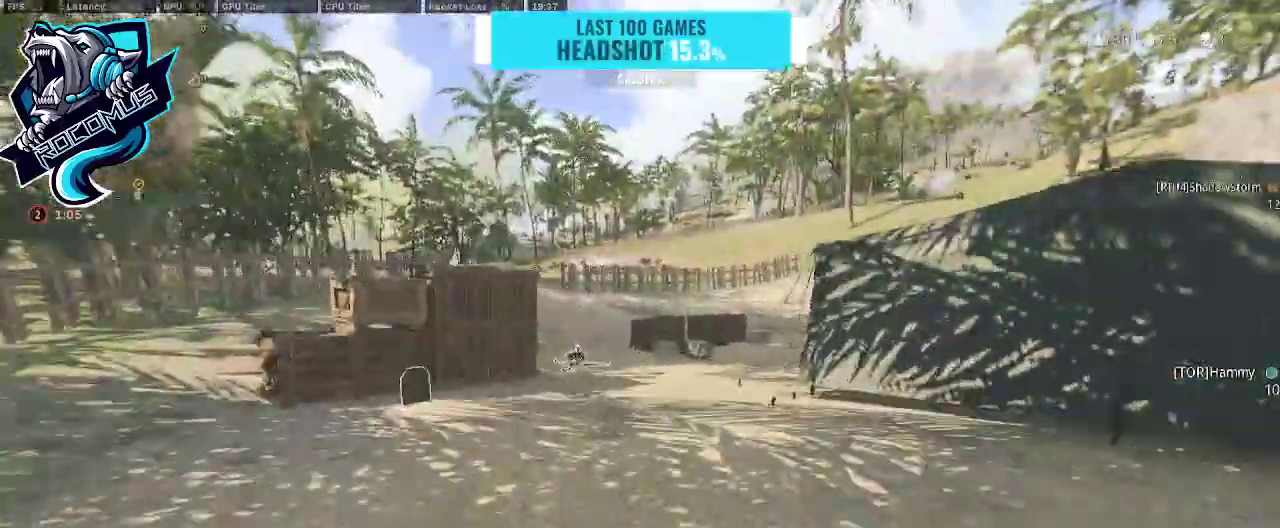
{"dt_ms": 500, "buttons": ["R3"], "left_stick": "up", "right_stick": "center", "events": [[200, "R3", "down"]]}
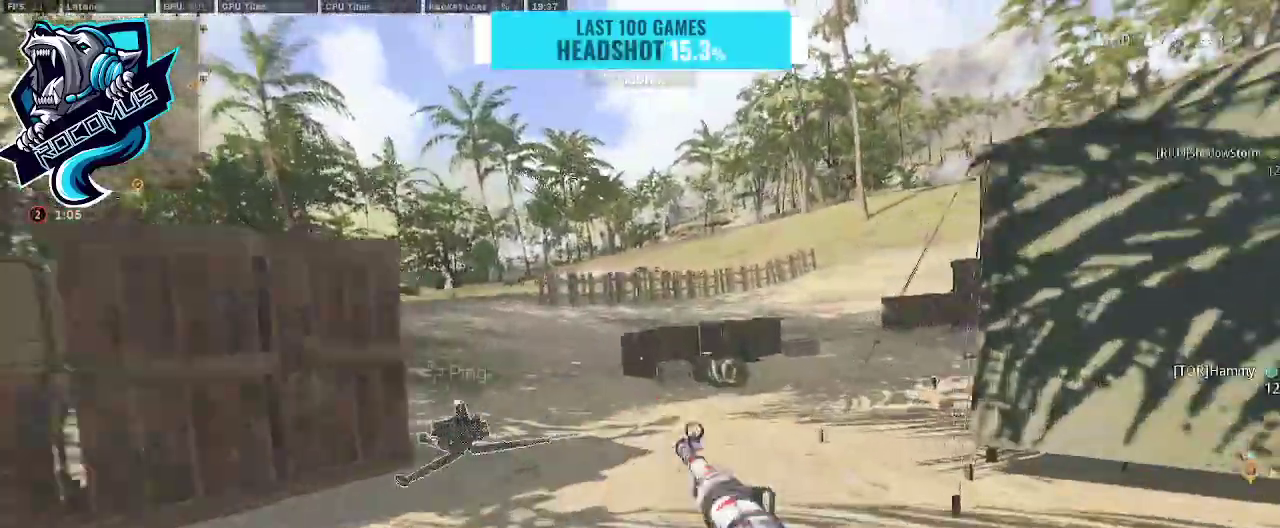
{"dt_ms": 1000, "buttons": ["R3"], "left_stick": "up-right", "right_stick": "center"}
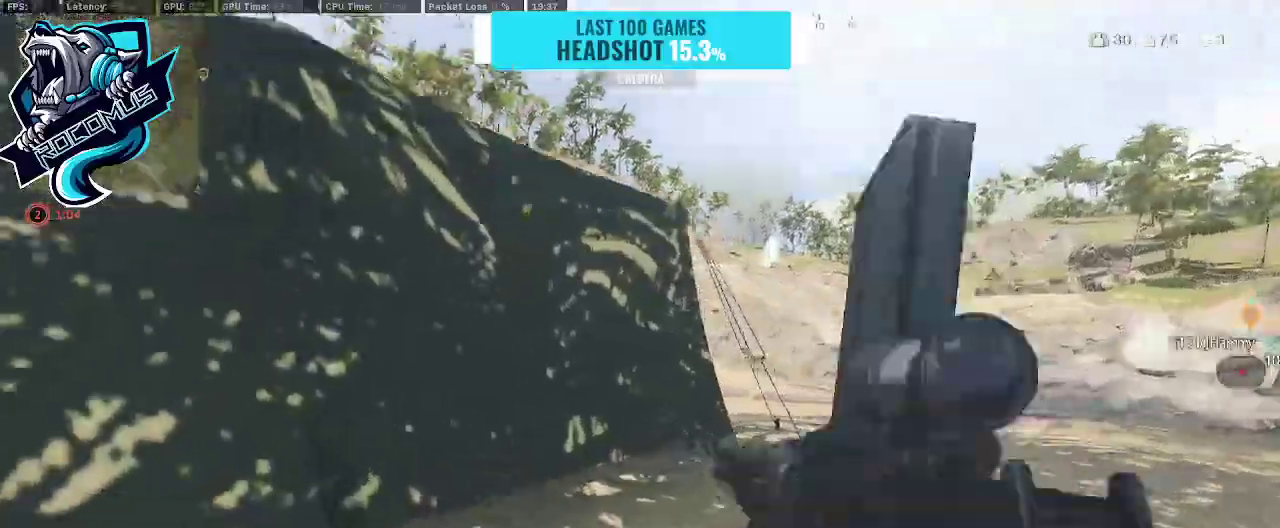
{"dt_ms": 500, "buttons": [], "left_stick": "up-right", "right_stick": "center", "events": [[33, "CROSS", "down"], [67, "R3", "up"], [200, "CROSS", "up"], [200, "TRIANGLE", "down"], [300, "TRIANGLE", "up"]]}
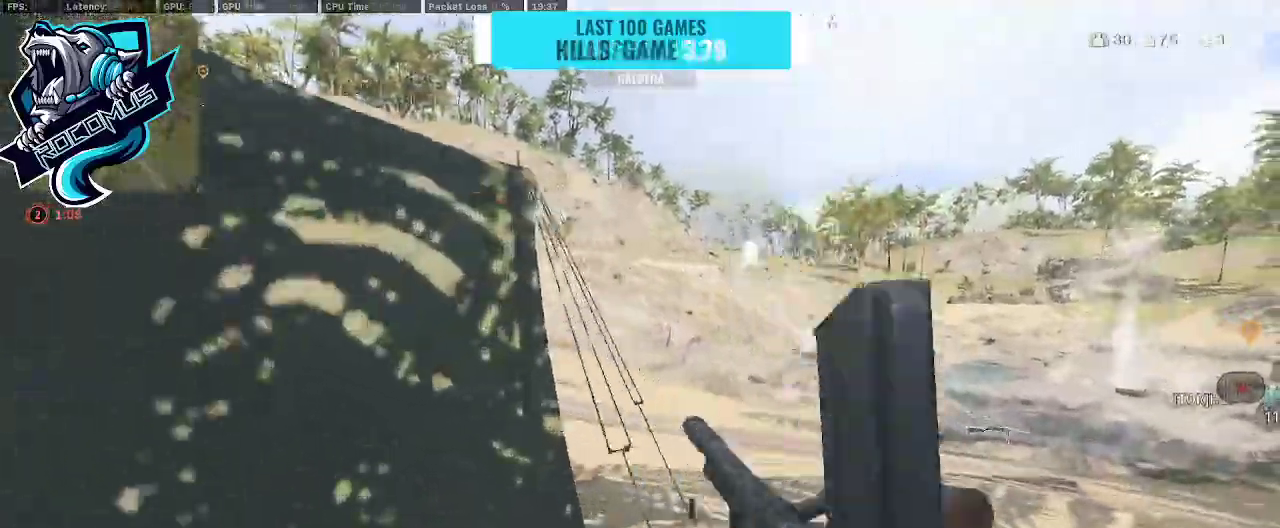
{"dt_ms": 500, "buttons": ["CROSS", "R3"], "left_stick": "up-right", "right_stick": "left", "events": [[100, "CROSS", "down"], [133, "right_stick", "left"], [267, "CROSS", "up"], [267, "R3", "down"], [400, "R3", "up"], [467, "R3", "down"], [500, "CROSS", "down"]]}
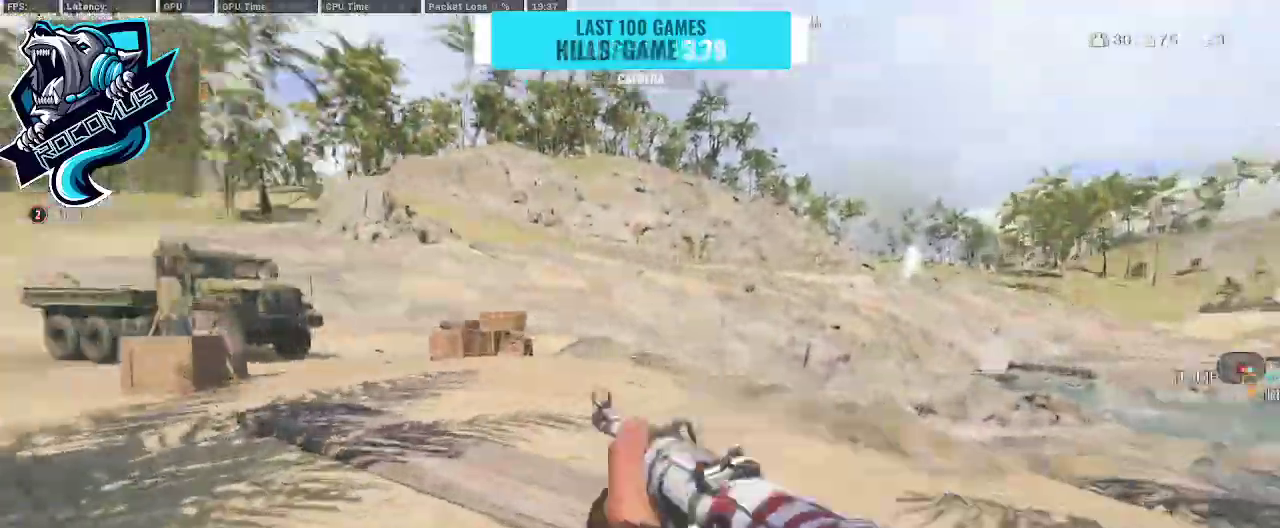
{"dt_ms": 500, "buttons": [], "left_stick": "up", "right_stick": "right", "events": [[67, "R3", "up"], [100, "left_stick", "up"], [233, "CROSS", "up"], [267, "right_stick", "center"], [500, "right_stick", "right"]]}
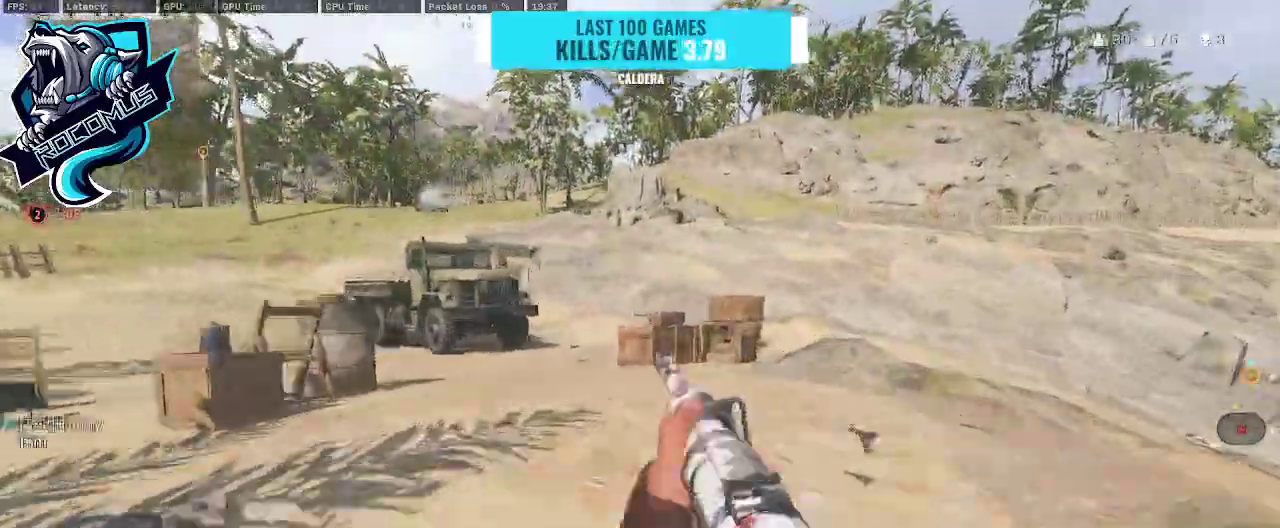
{"dt_ms": 500, "buttons": [], "left_stick": "up", "right_stick": "left", "events": [[200, "right_stick", "center"], [267, "right_stick", "down-left"], [333, "right_stick", "left"], [367, "R3", "down"], [433, "R3", "up"]]}
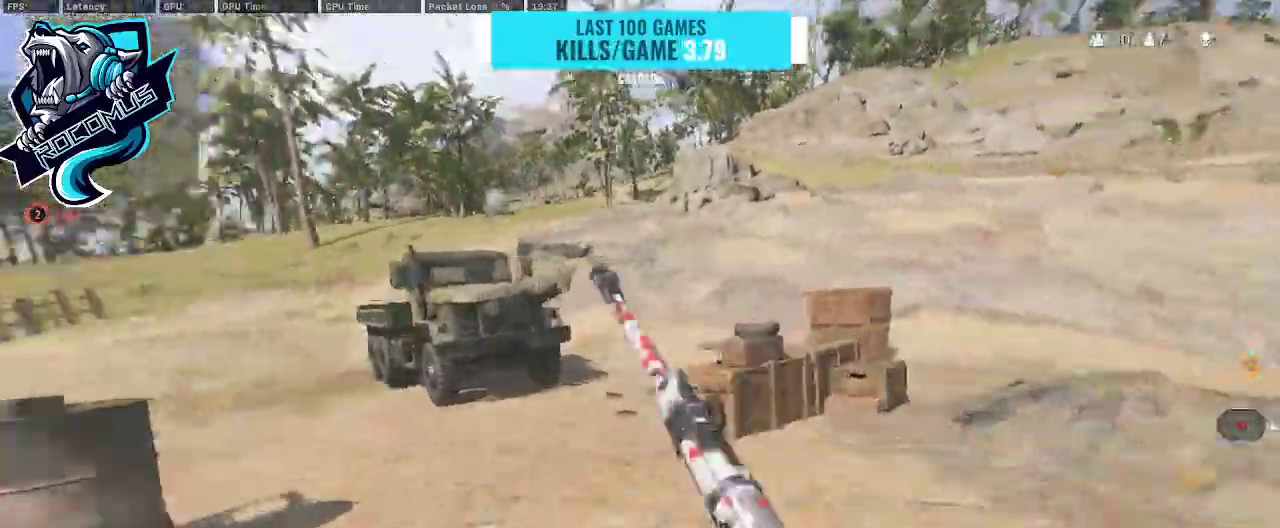
{"dt_ms": 500, "buttons": [], "left_stick": "left", "right_stick": "left", "events": [[67, "R3", "down"], [100, "CROSS", "down"], [100, "right_stick", "center"], [133, "R3", "up"], [267, "CROSS", "up"], [333, "right_stick", "left"], [367, "left_stick", "left"]]}